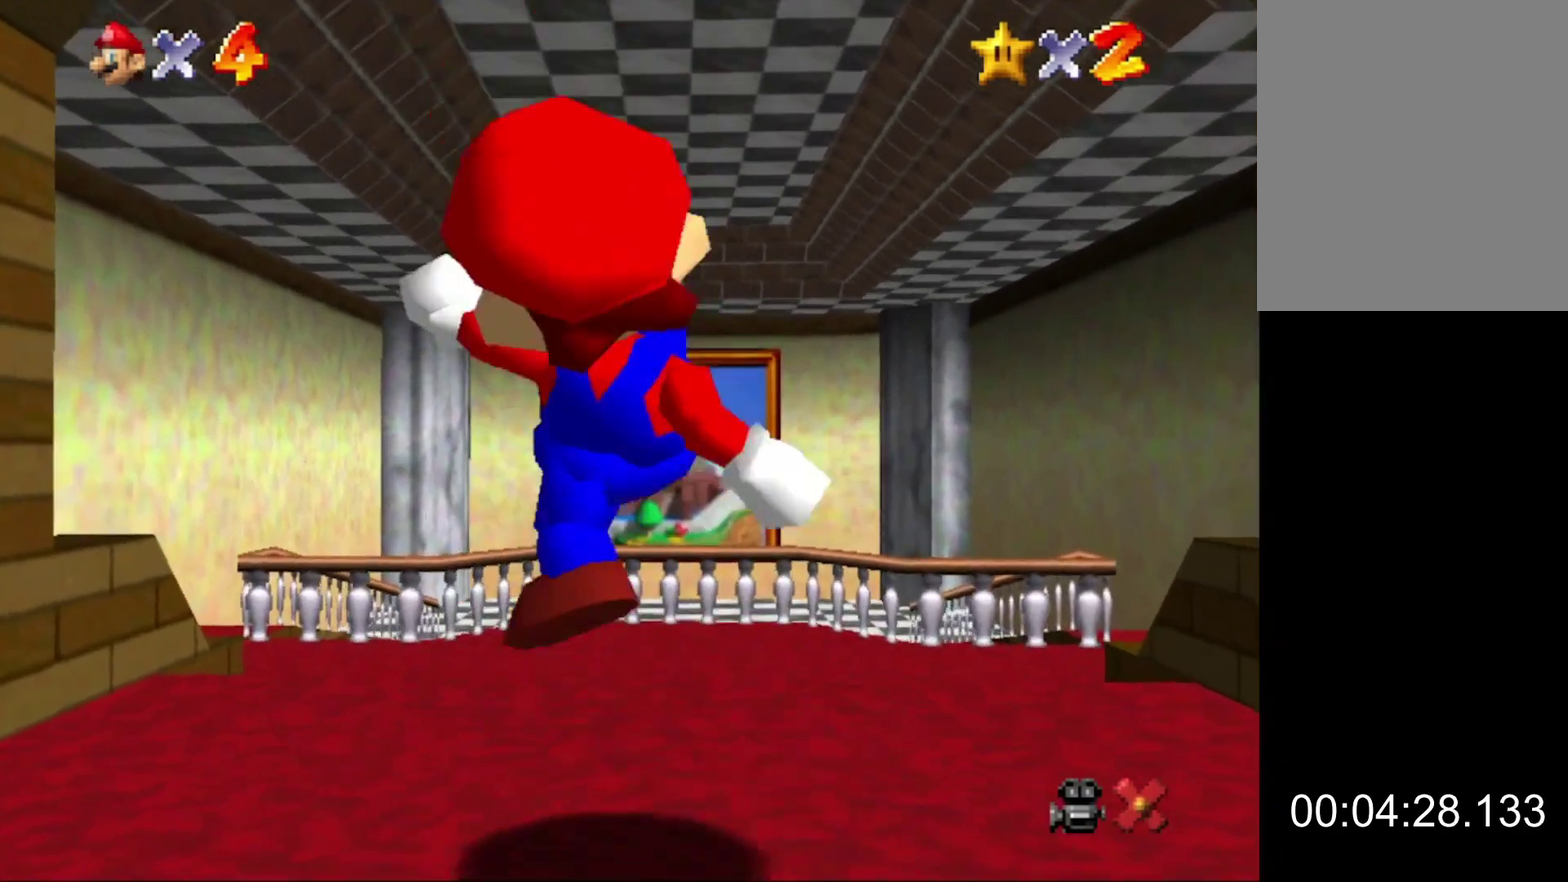
Gameplay with a controller (Nintendo layout); each line is a JSON object with the inputs held at the frame after it. "events" lists button and stick changes between this image and that frame as [ms after this image, input, new state], when the widget could be followed in between. This overlay highlights the sticks when they move; stick clicks (L3) are not distinguishable. Not read: L3 R3.
{"buttons": ["Z"], "left_stick": "up"}
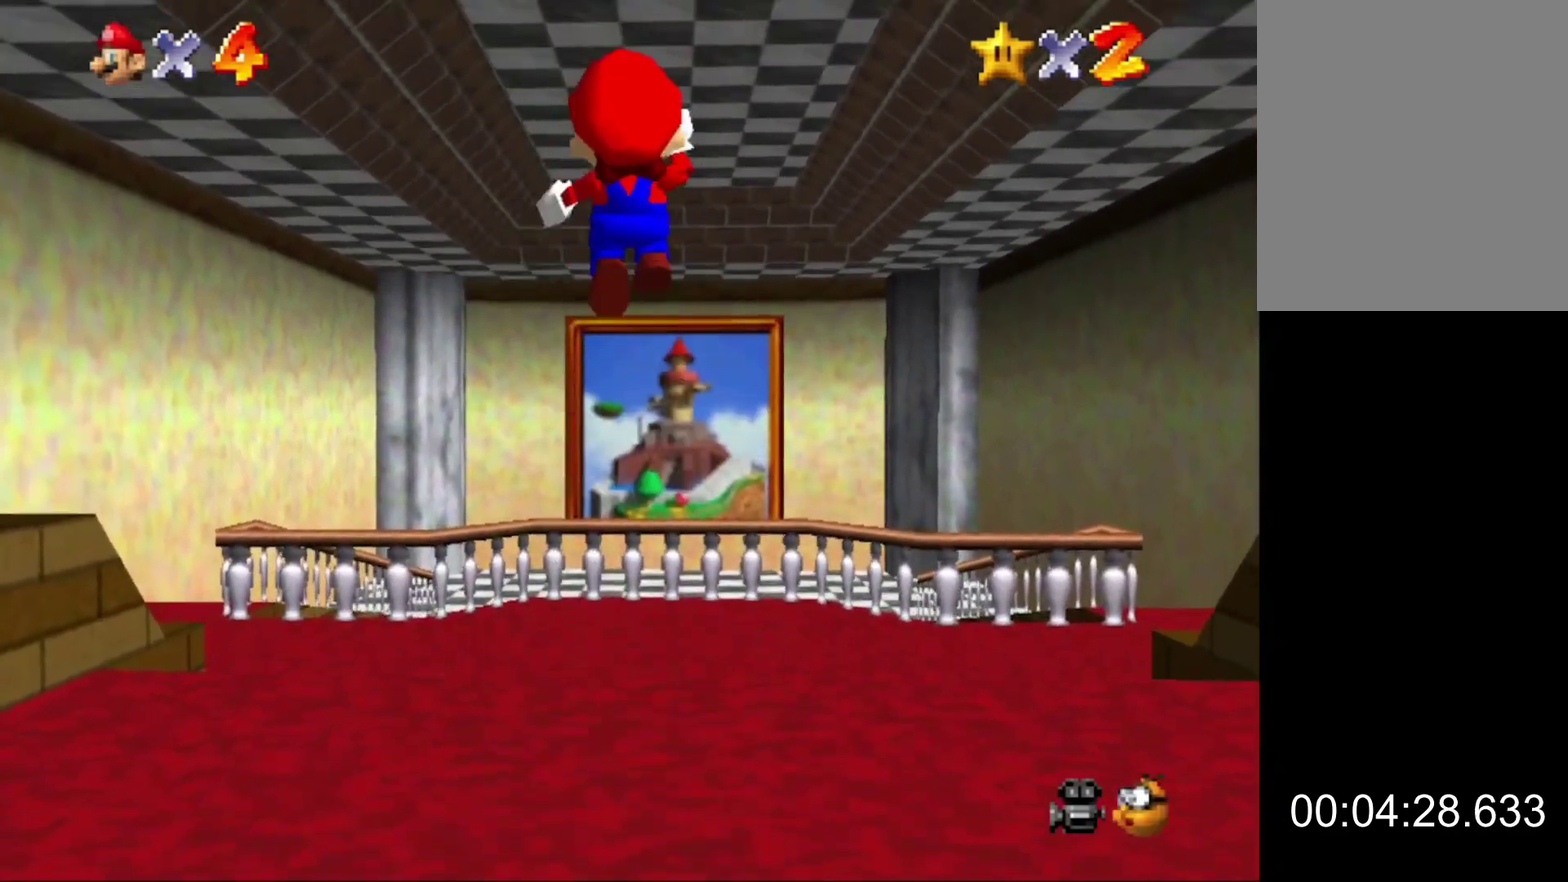
{"buttons": ["Z"], "left_stick": "up", "events": []}
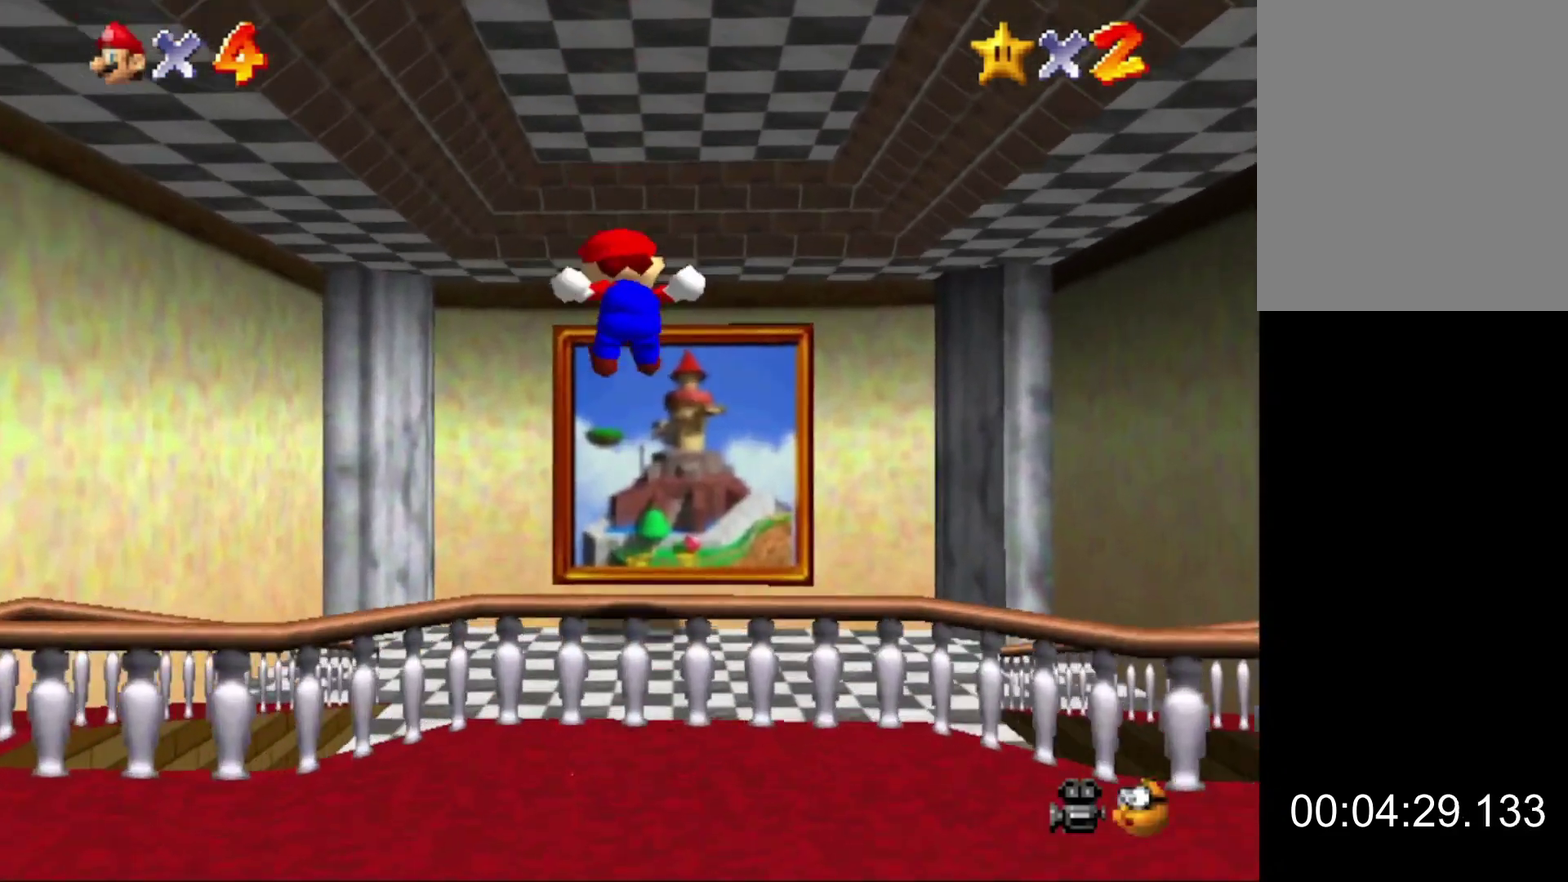
{"buttons": ["Z"], "left_stick": "up", "events": []}
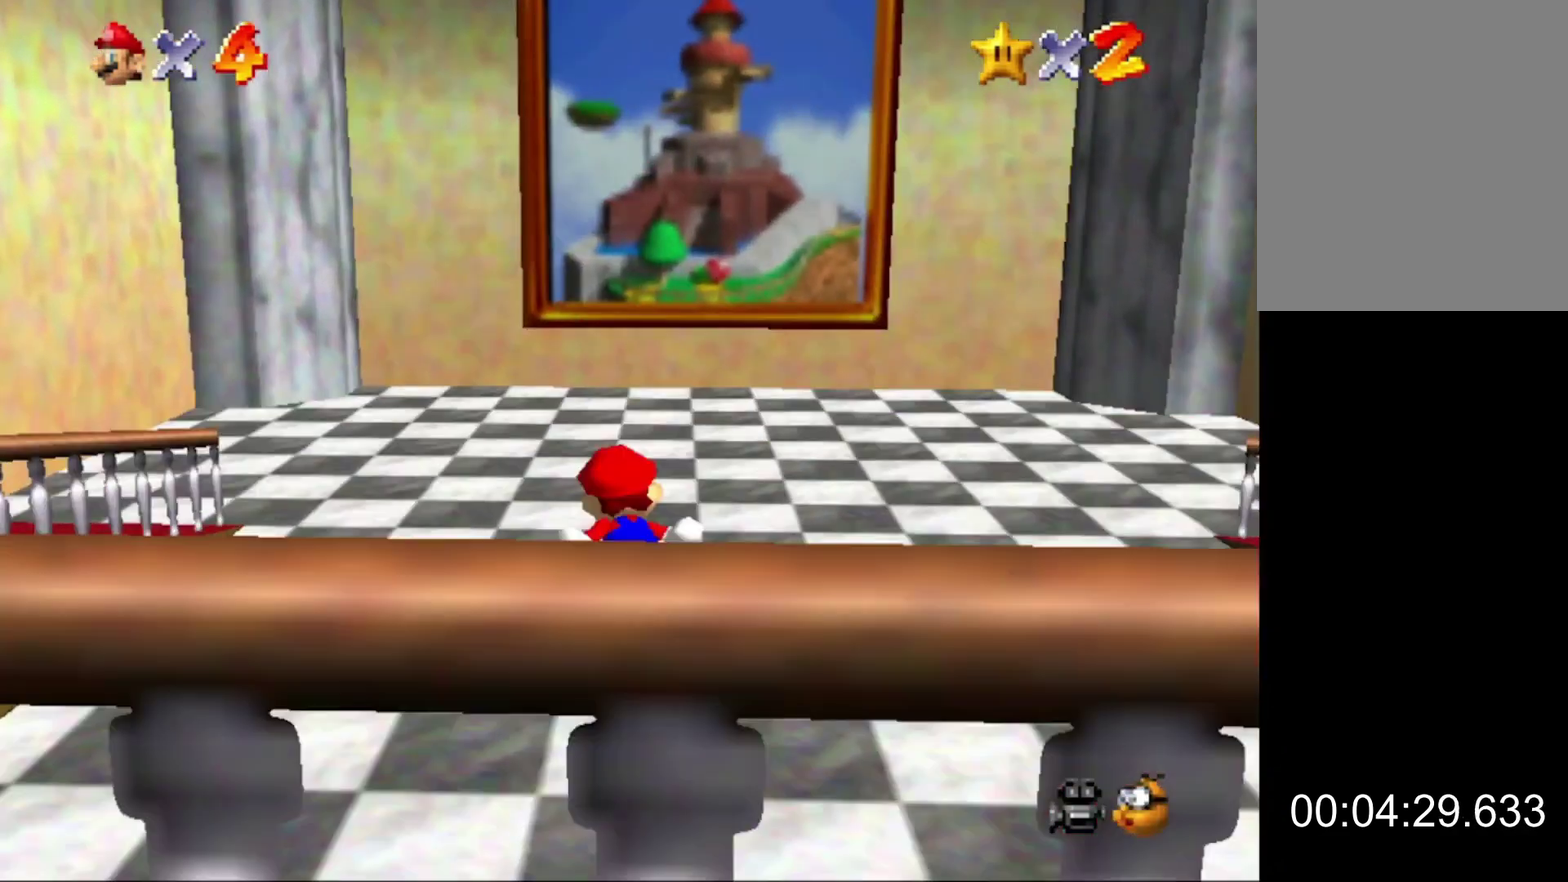
{"buttons": ["Z"], "left_stick": "up", "events": [[67, "A", "down"], [167, "A", "up"]]}
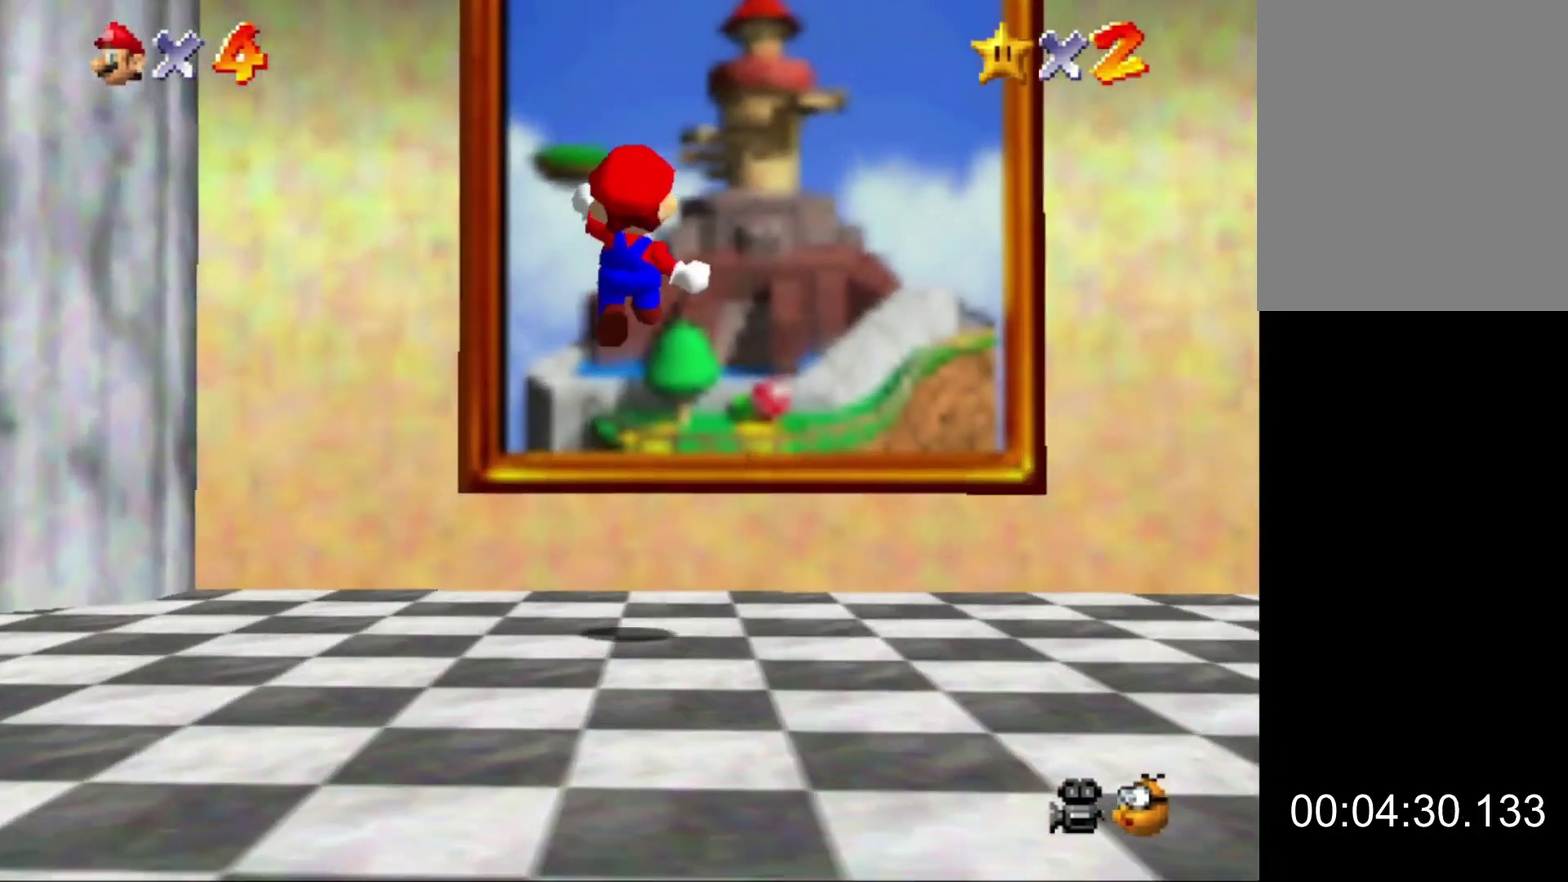
{"buttons": [], "left_stick": "center", "events": [[367, "Z", "up"], [400, "left_stick", "center"]]}
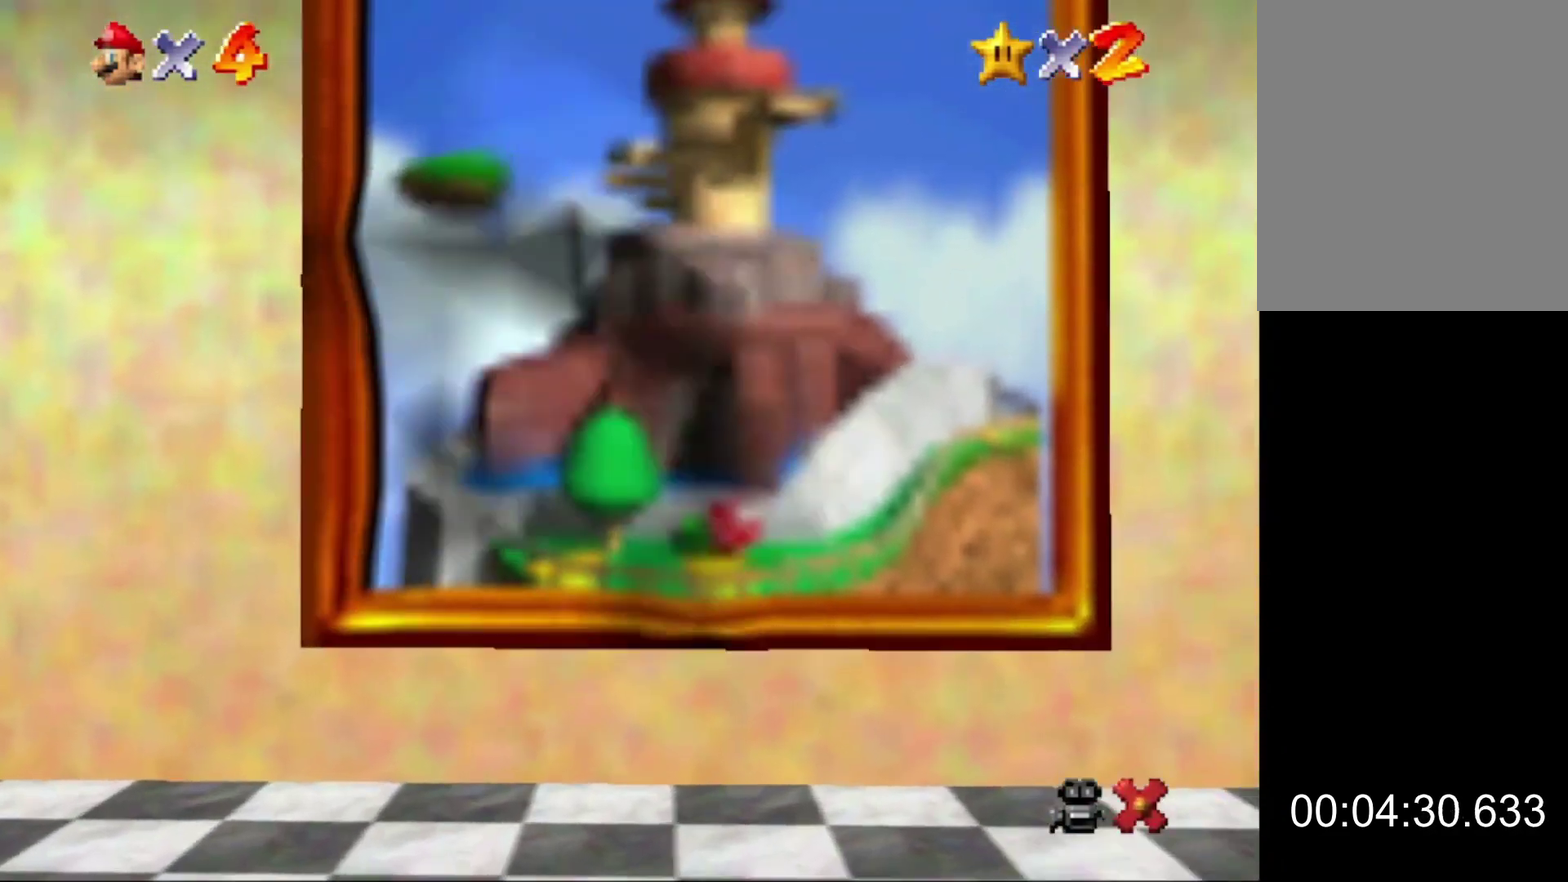
{"buttons": [], "left_stick": "center", "events": []}
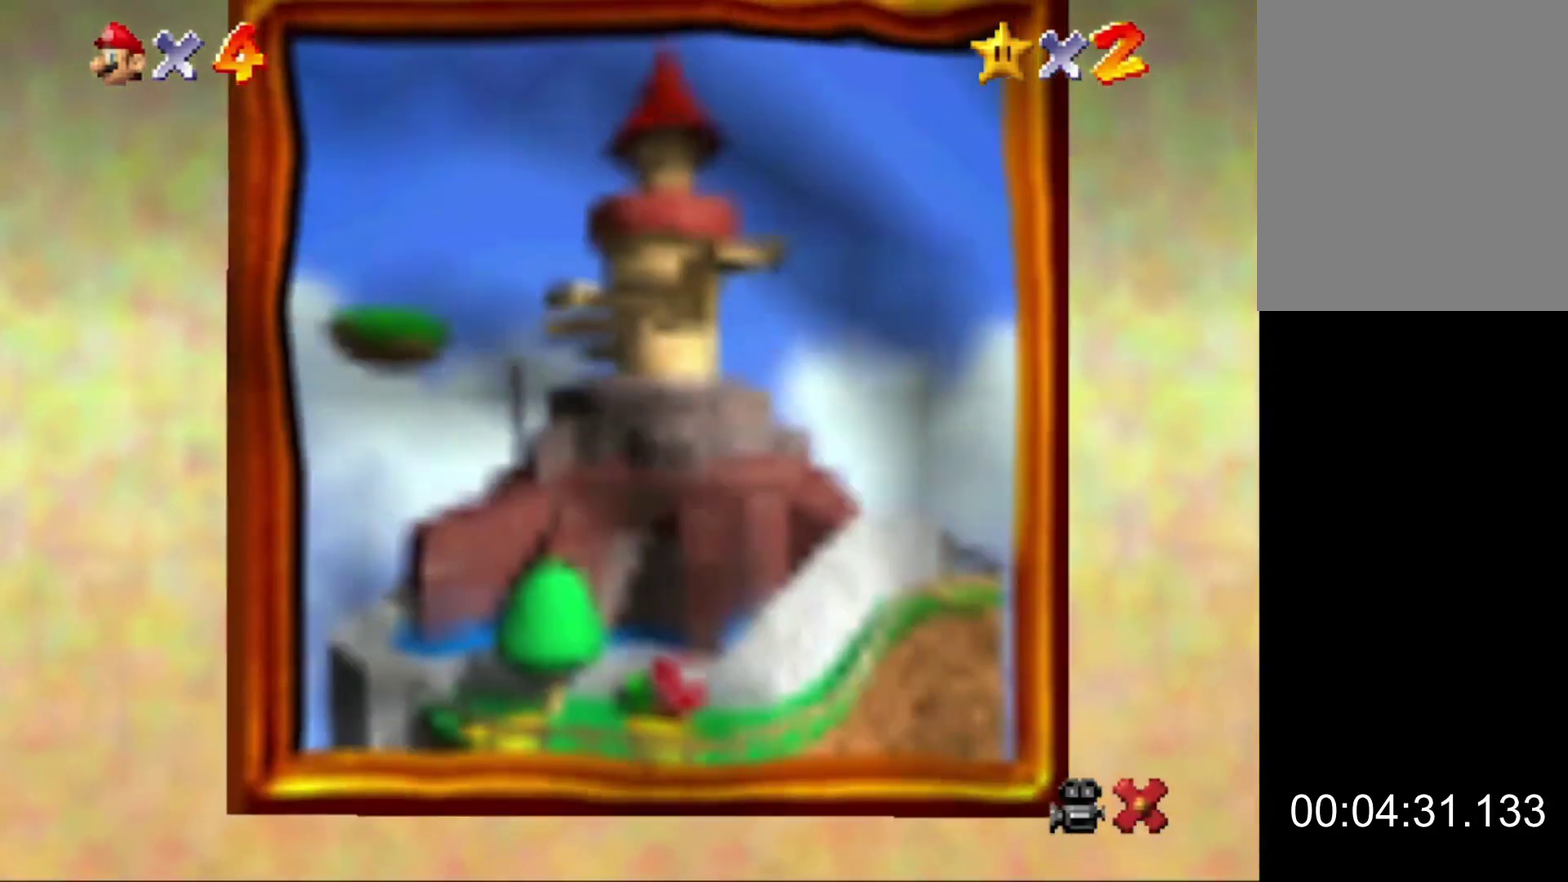
{"buttons": [], "left_stick": "center", "events": []}
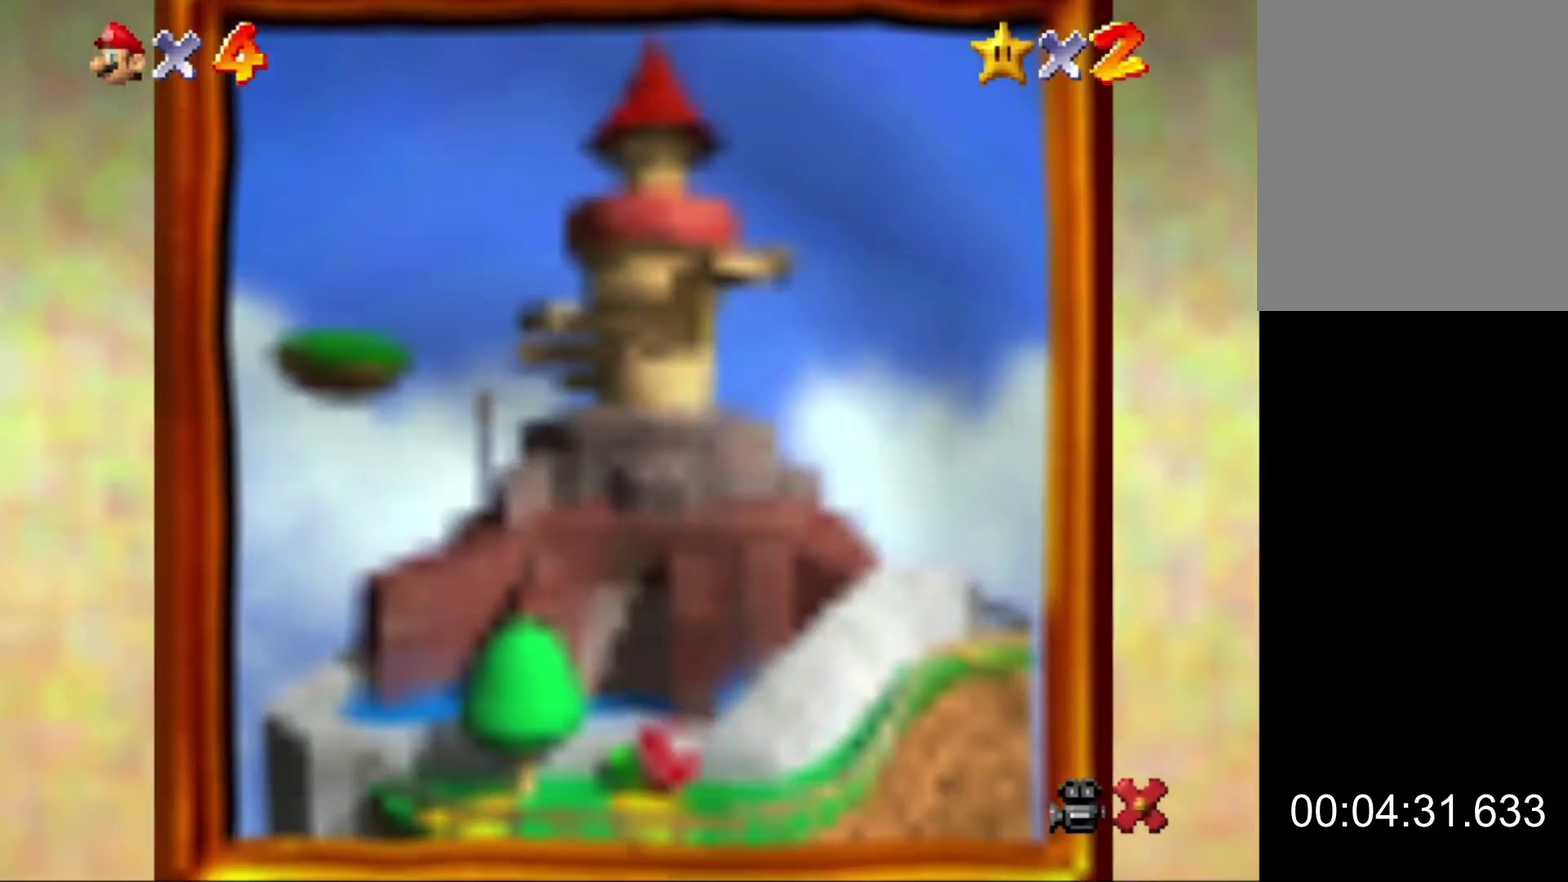
{"buttons": [], "left_stick": "center", "events": []}
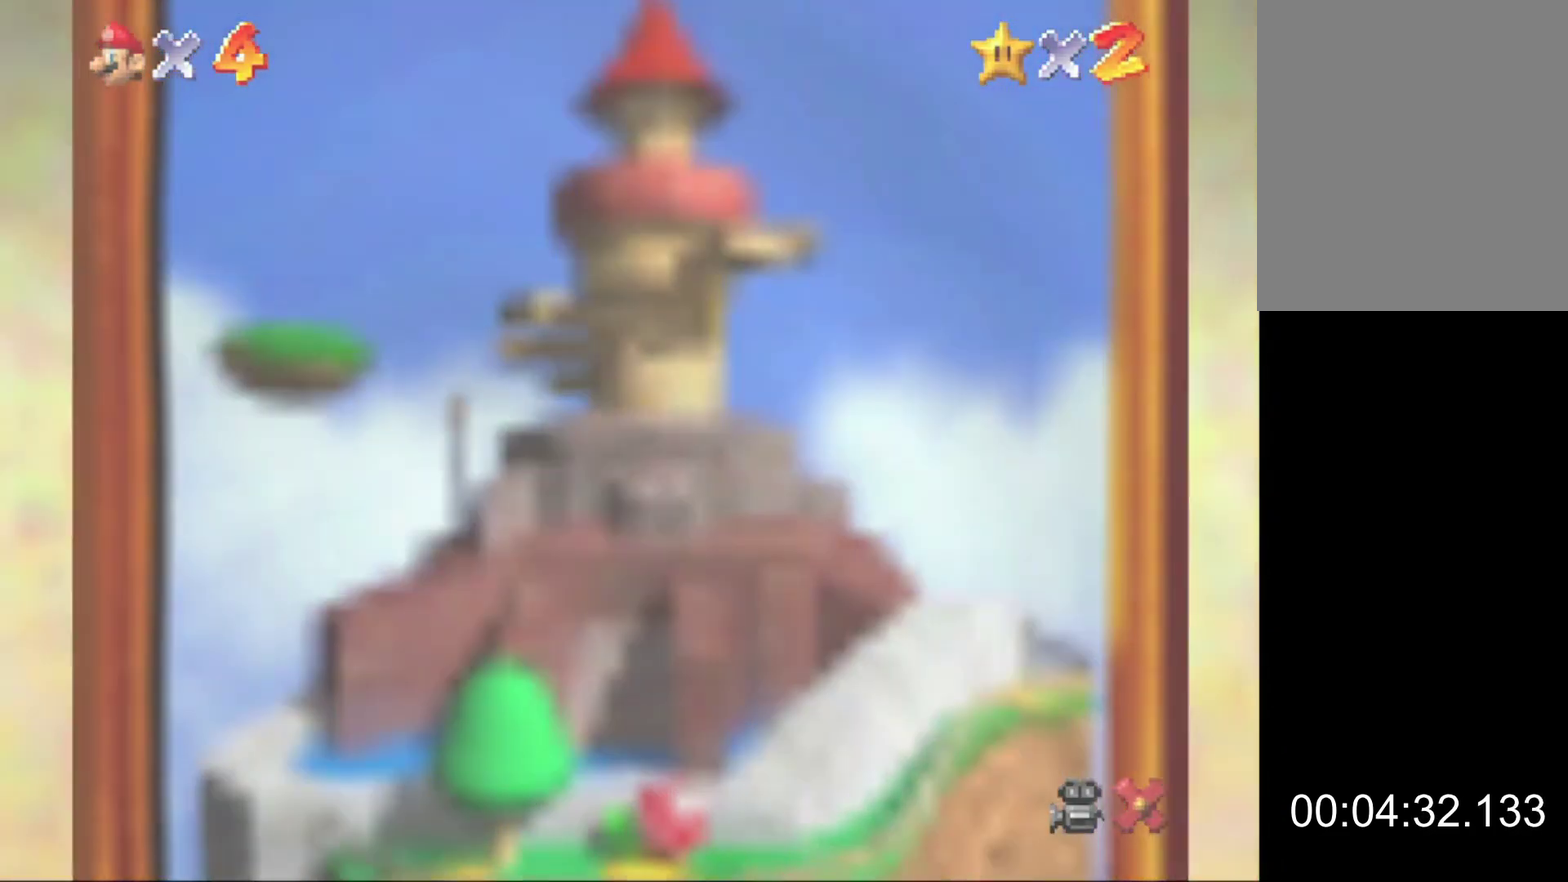
{"buttons": [], "left_stick": "center", "events": []}
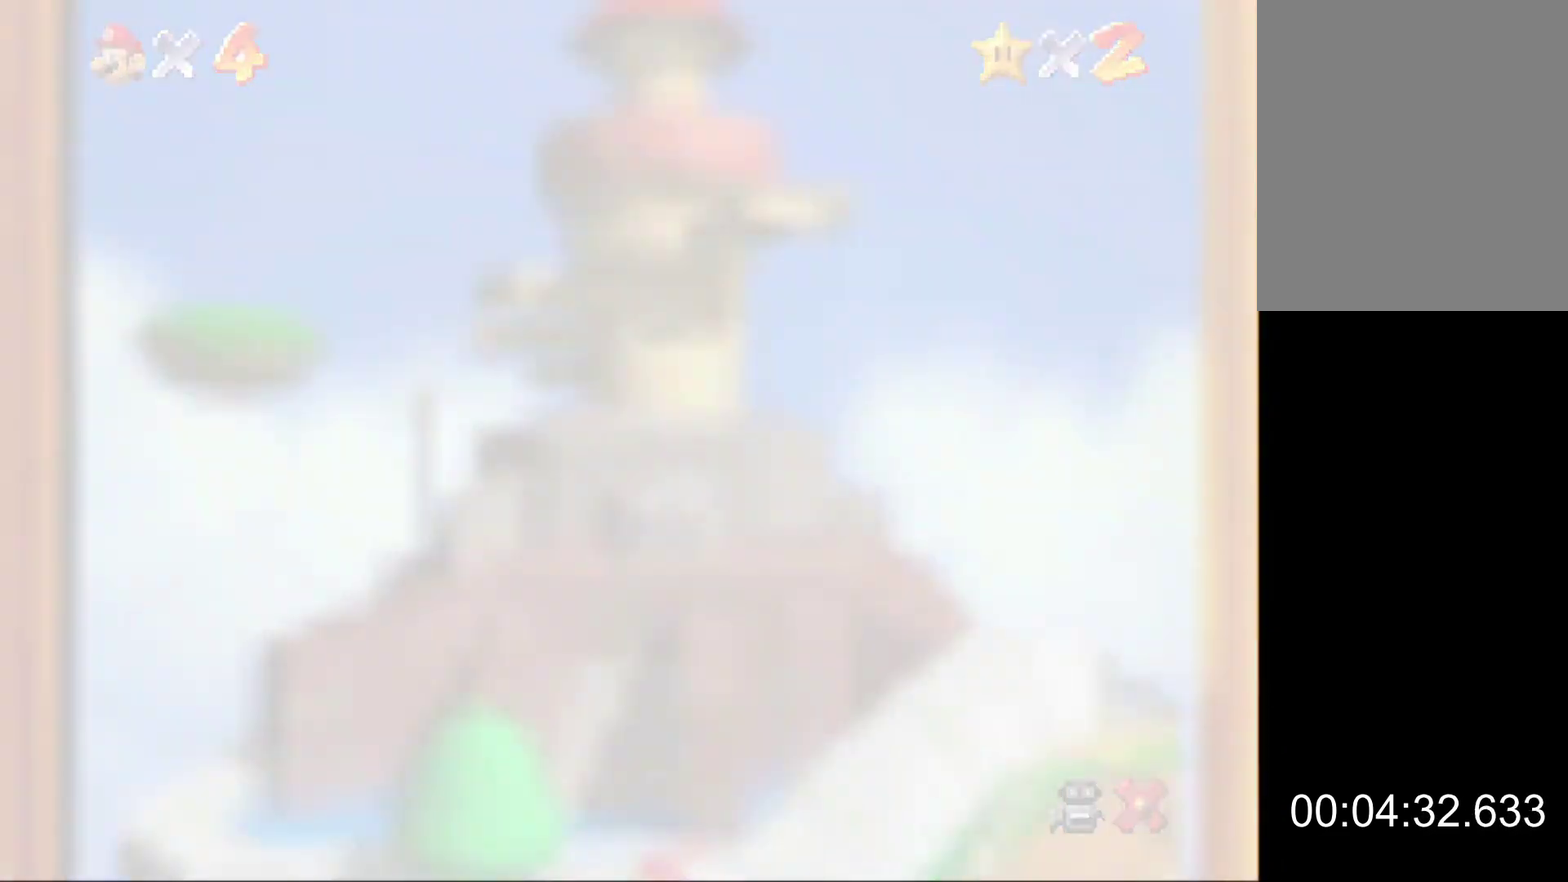
{"buttons": [], "left_stick": "center", "events": []}
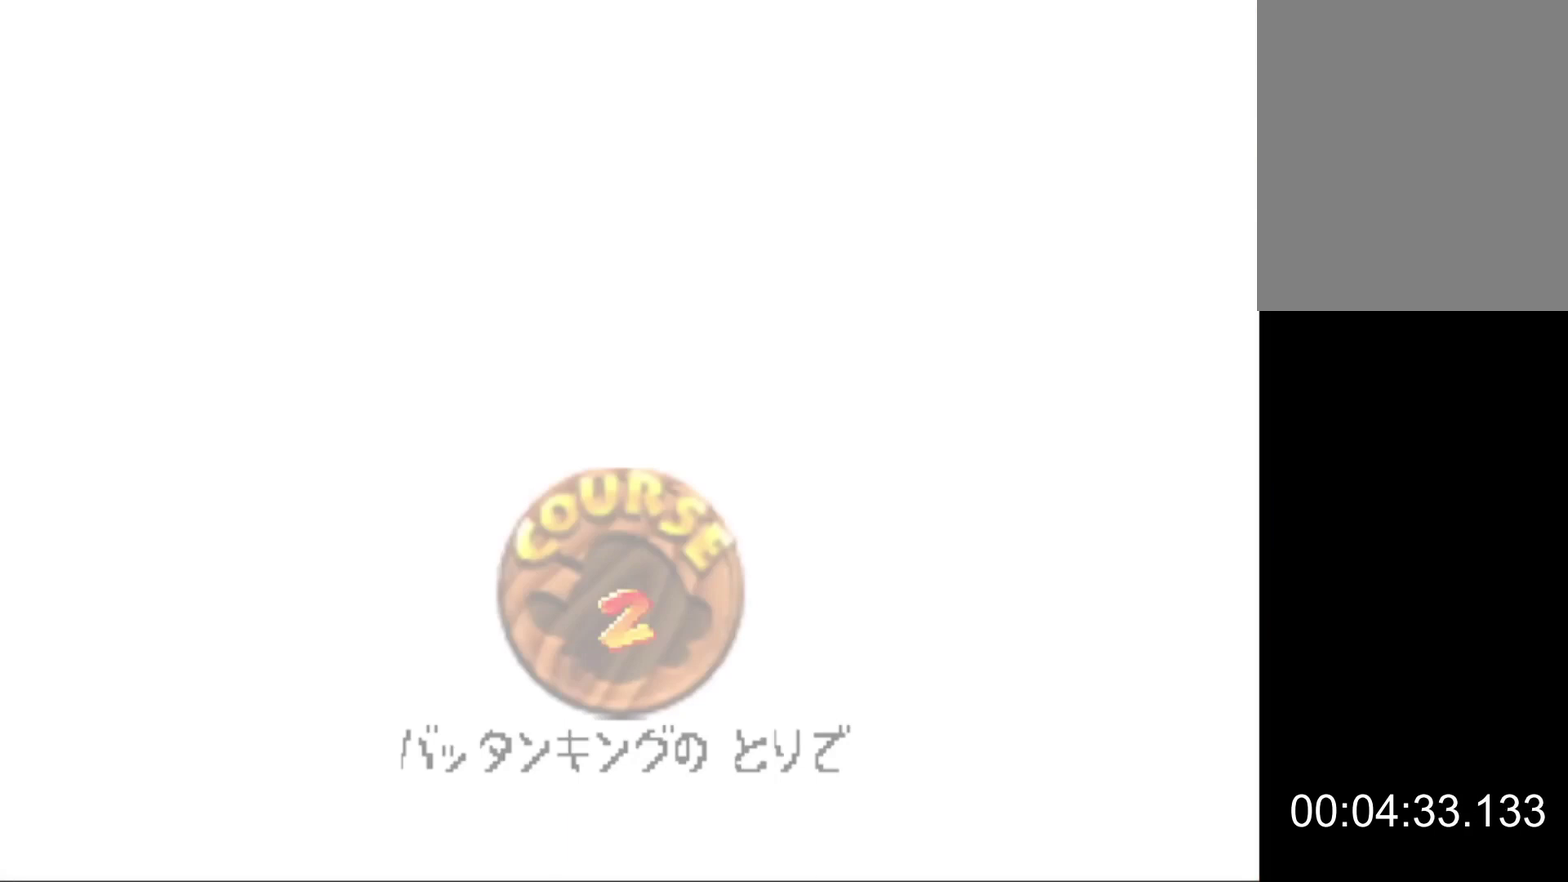
{"buttons": ["A"], "left_stick": "center", "events": [[500, "A", "down"]]}
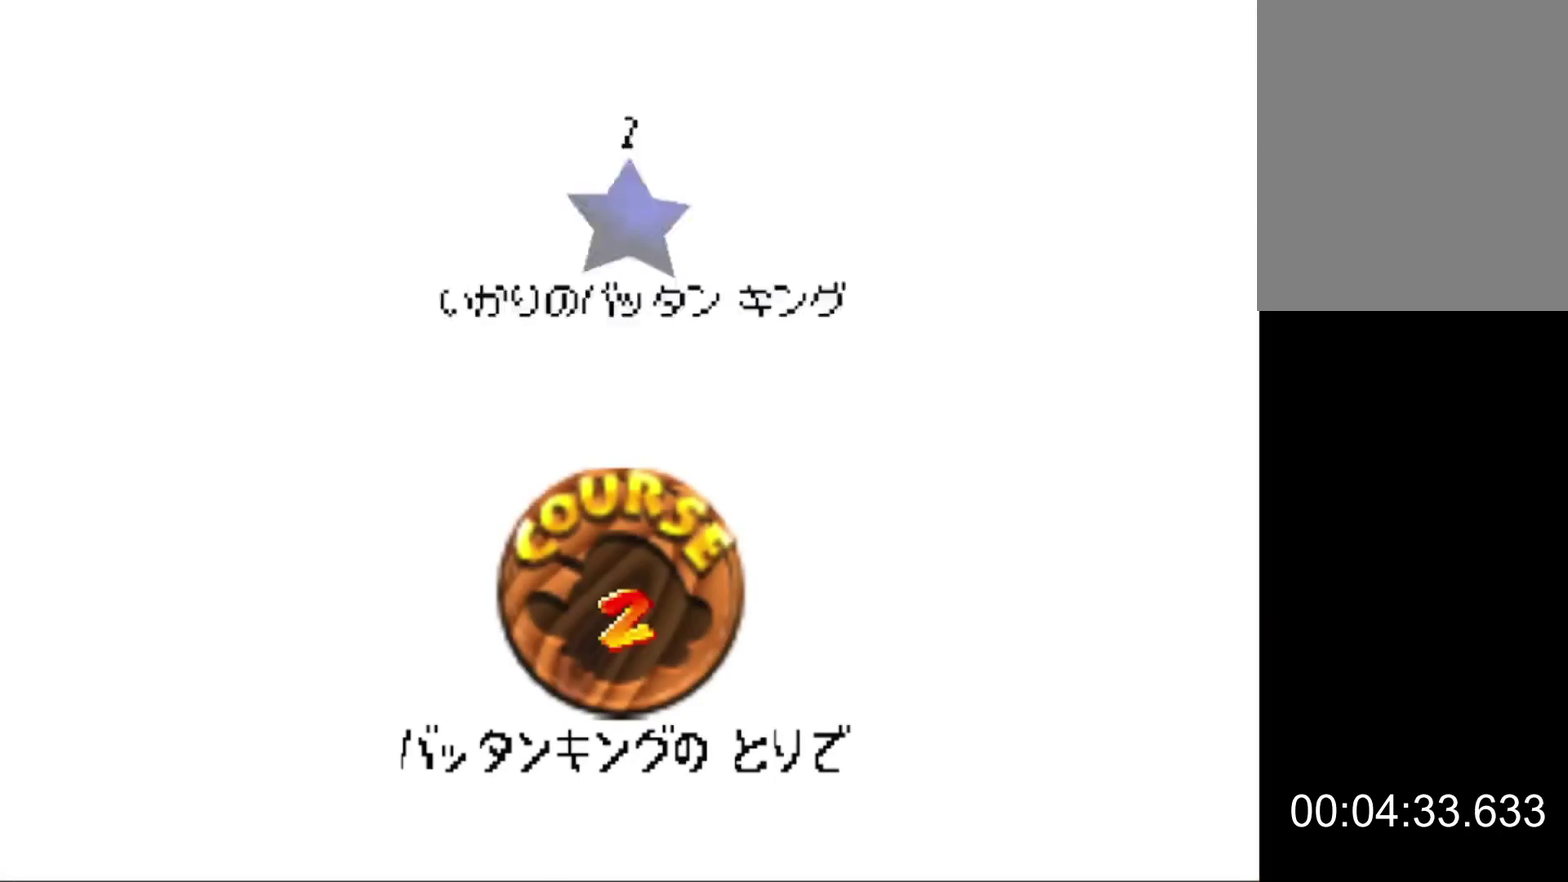
{"buttons": ["A"], "left_stick": "center", "events": [[100, "A", "up"], [167, "A", "down"], [267, "A", "up"], [367, "A", "down"], [433, "A", "up"], [500, "A", "down"]]}
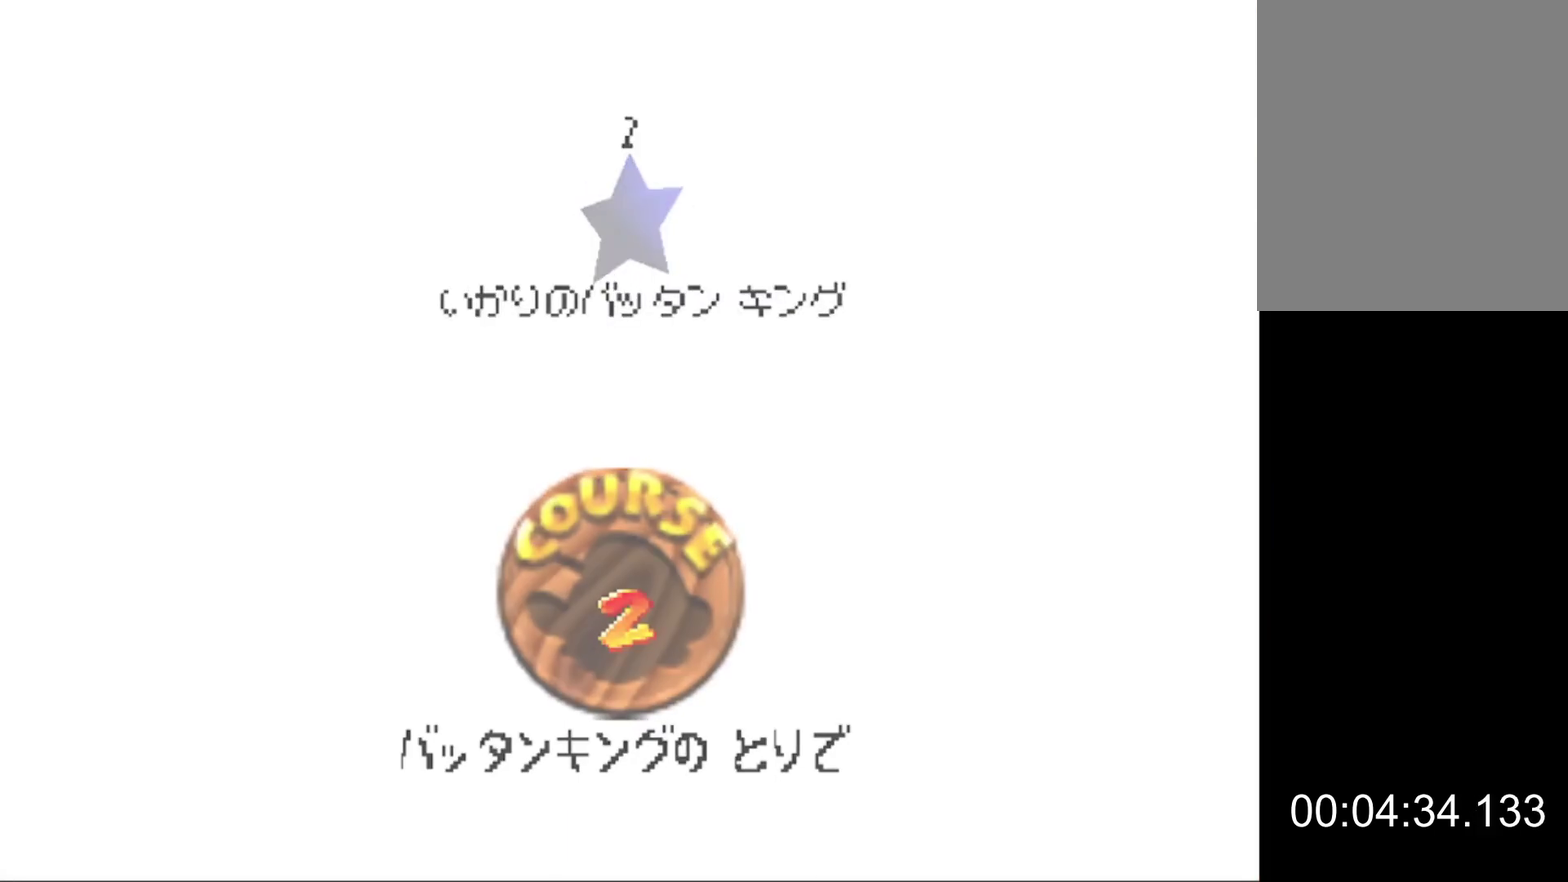
{"buttons": [], "left_stick": "center", "events": [[133, "A", "up"]]}
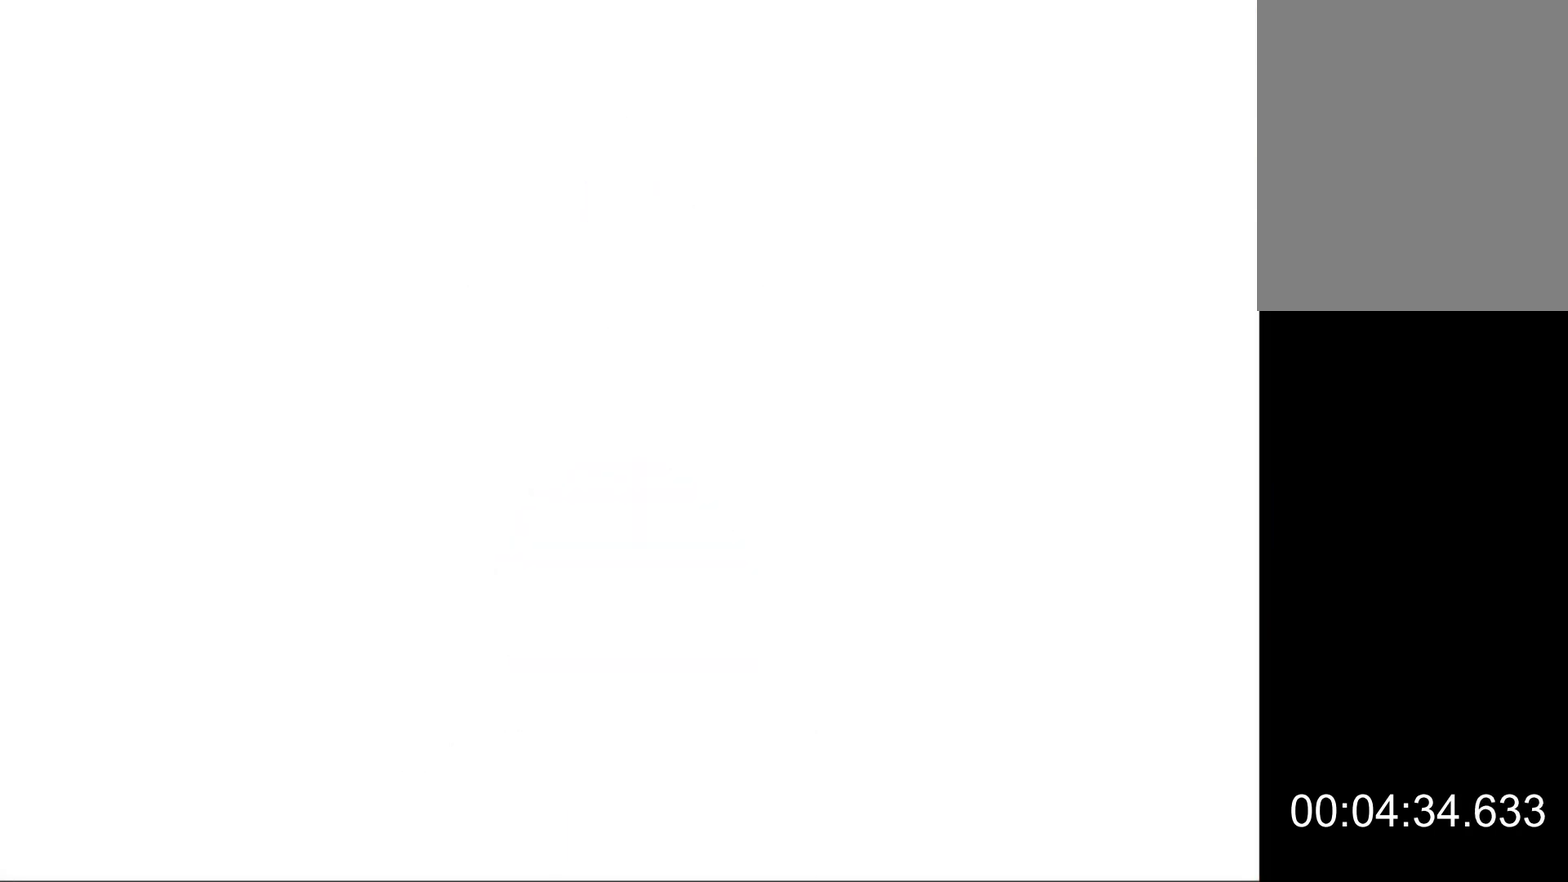
{"buttons": [], "left_stick": "center", "events": []}
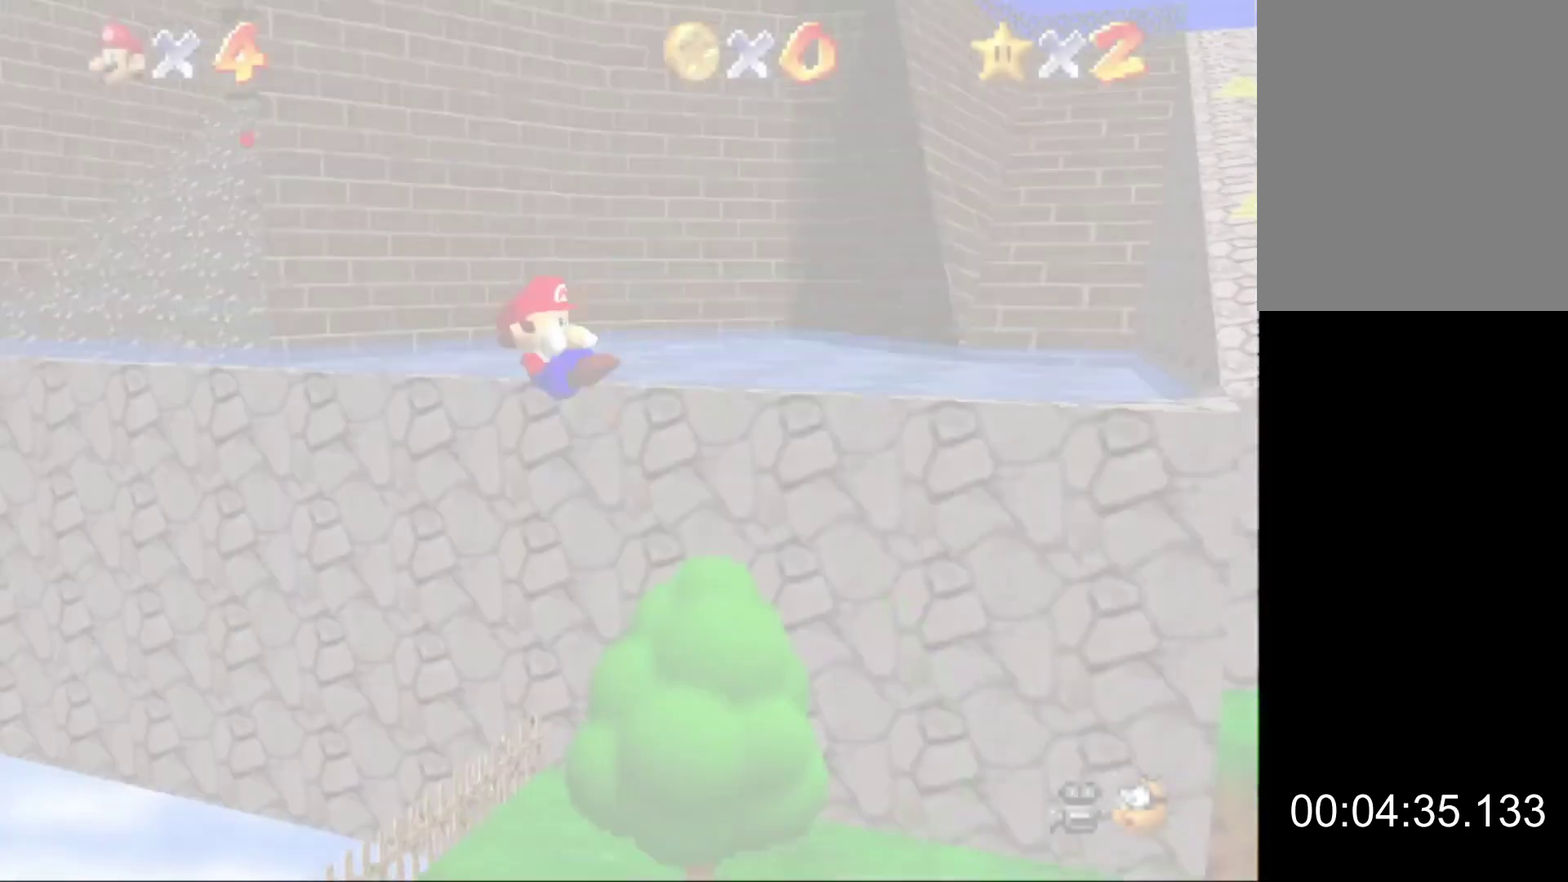
{"buttons": [], "left_stick": "center", "events": []}
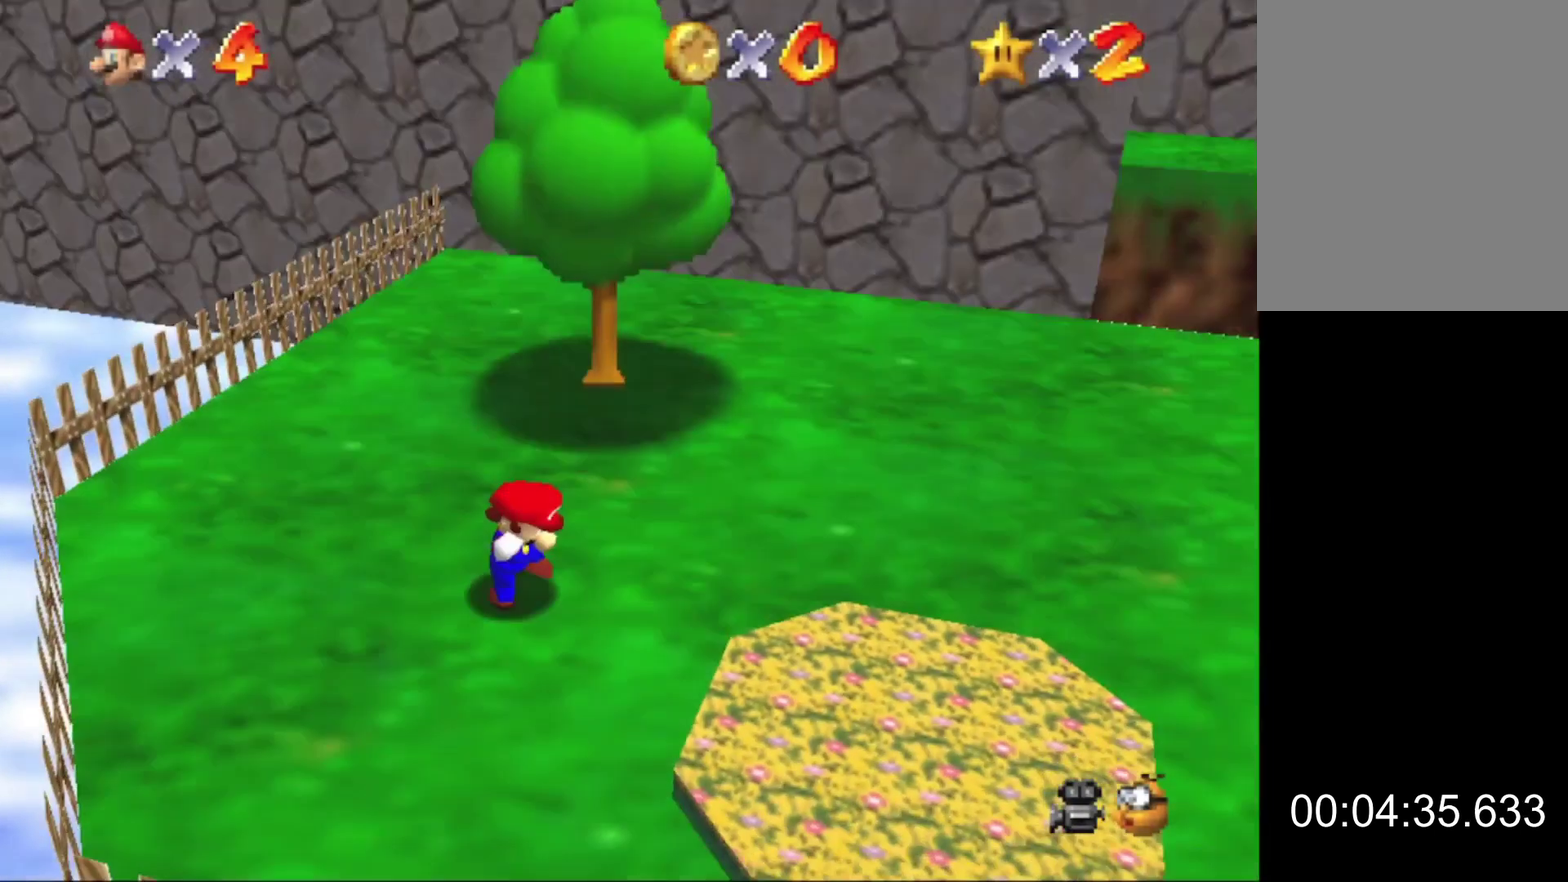
{"buttons": [], "left_stick": "up", "events": [[233, "left_stick", "up"]]}
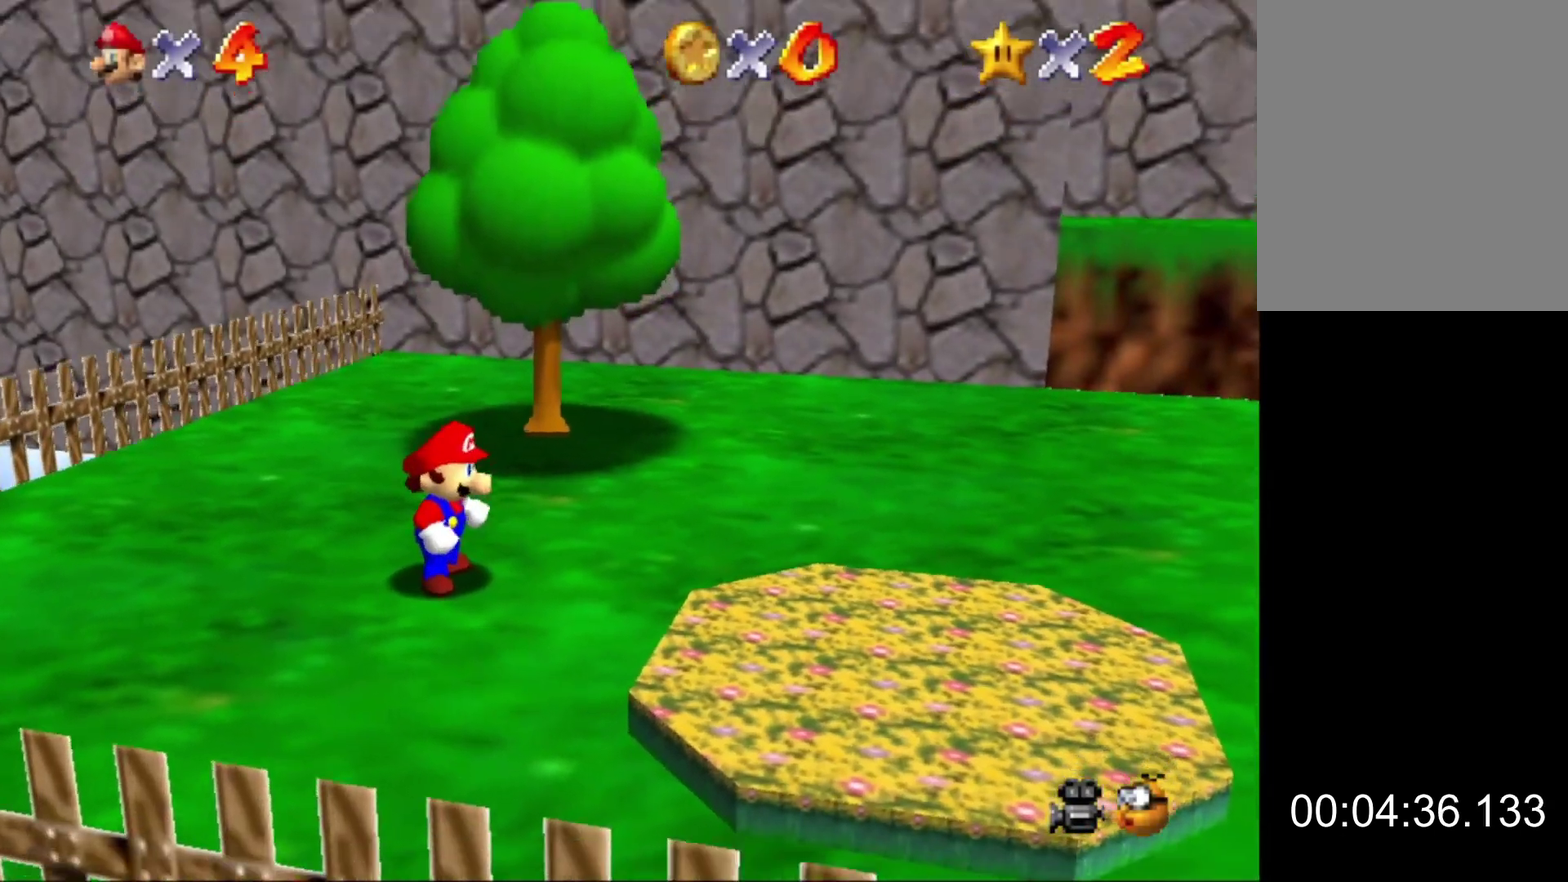
{"buttons": [], "left_stick": "up", "events": []}
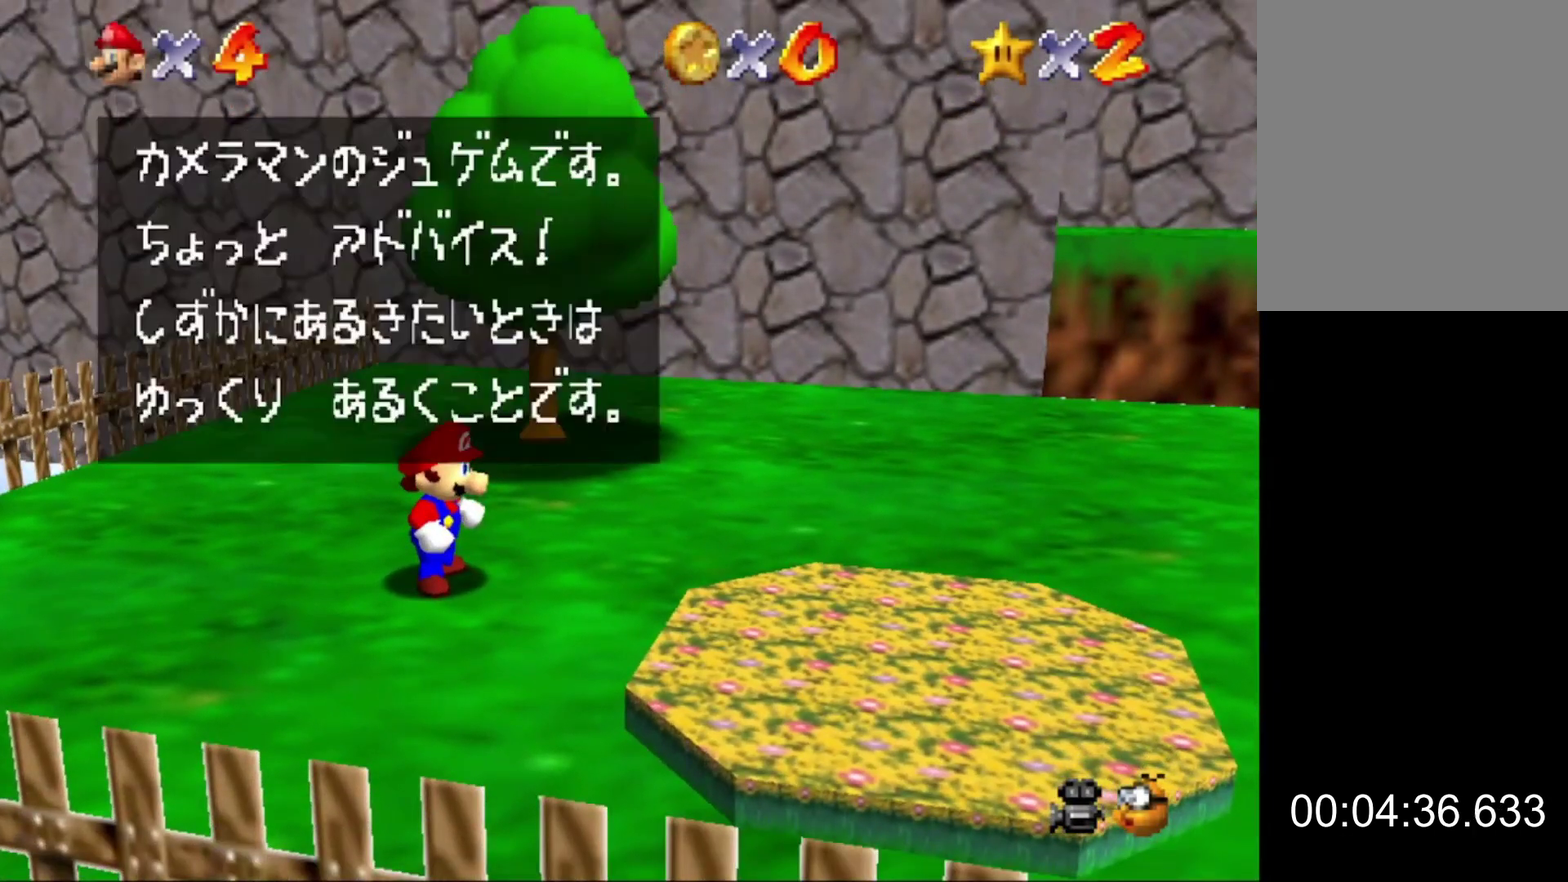
{"buttons": [], "left_stick": "up", "events": [[33, "A", "down"], [33, "B", "down"], [100, "B", "up"], [167, "A", "up"], [333, "A", "down"], [433, "B", "down"], [467, "B", "up"], [500, "A", "up"]]}
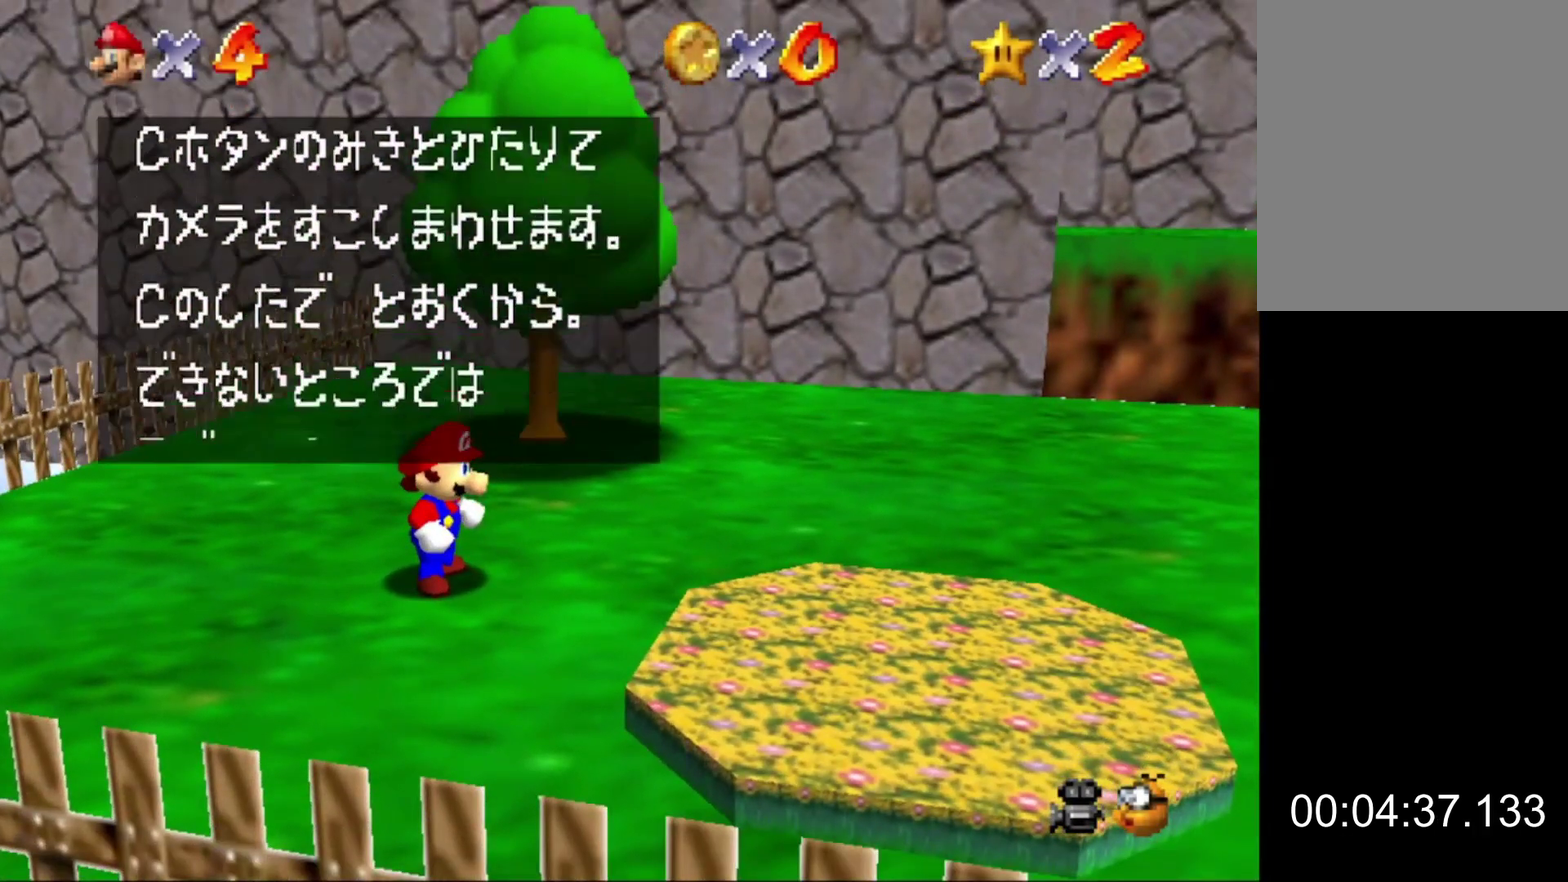
{"buttons": [], "left_stick": "up", "events": [[233, "A", "down"], [300, "B", "down"], [367, "B", "up"], [400, "A", "up"]]}
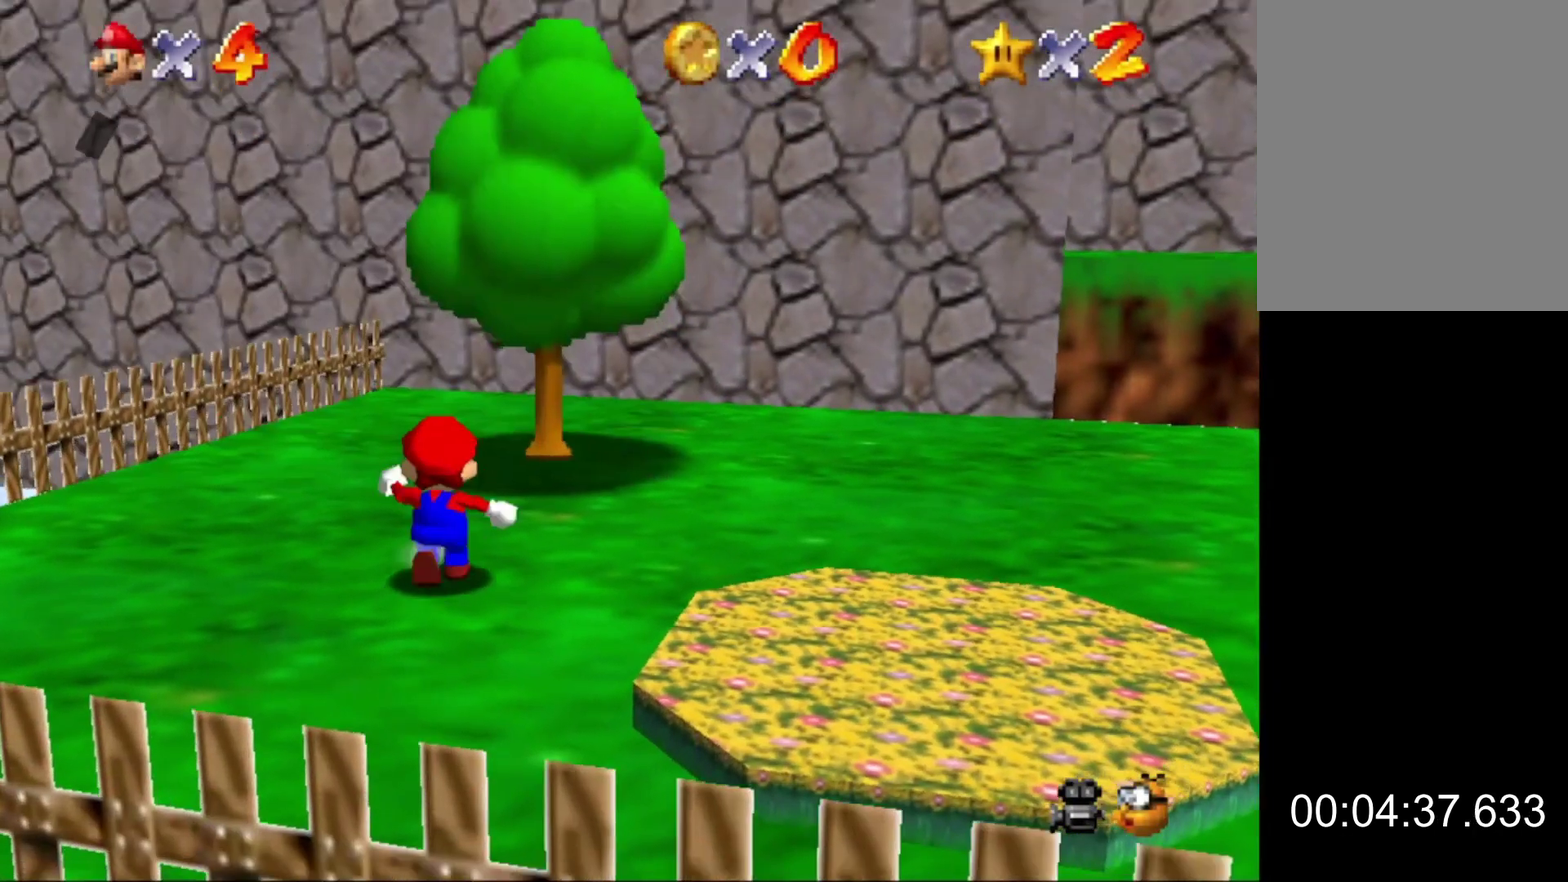
{"buttons": [], "left_stick": "up", "events": [[267, "Z", "down"], [300, "A", "down"], [367, "A", "up"], [400, "Z", "up"]]}
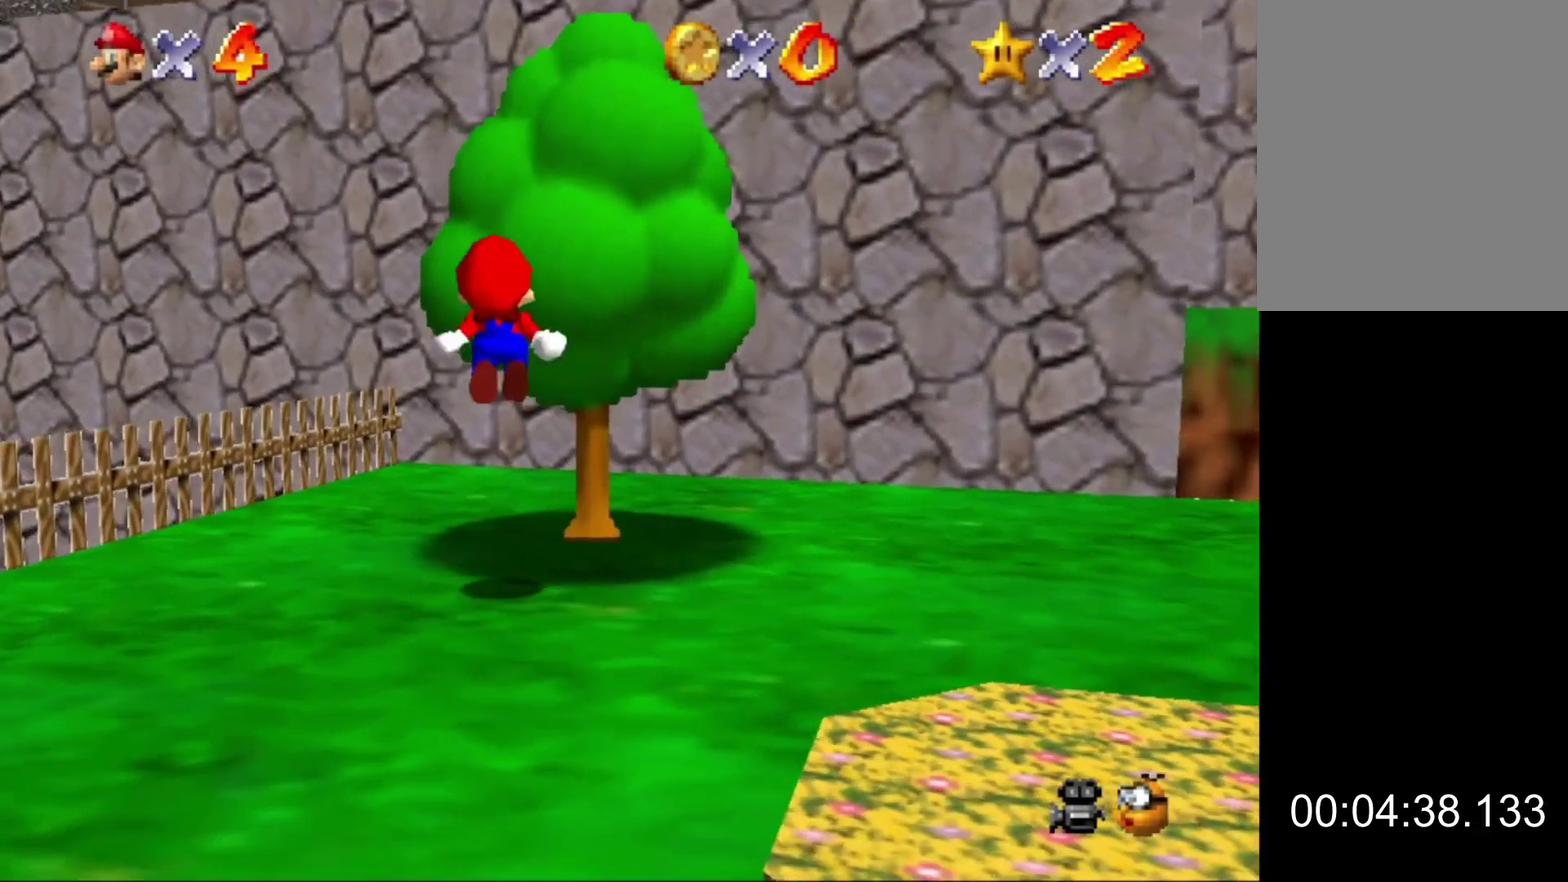
{"buttons": ["C_DOWN", "C_RIGHT"], "left_stick": "up", "events": [[200, "C_LEFT", "down"], [400, "C_LEFT", "up"], [433, "C_DOWN", "down"], [467, "C_RIGHT", "down"]]}
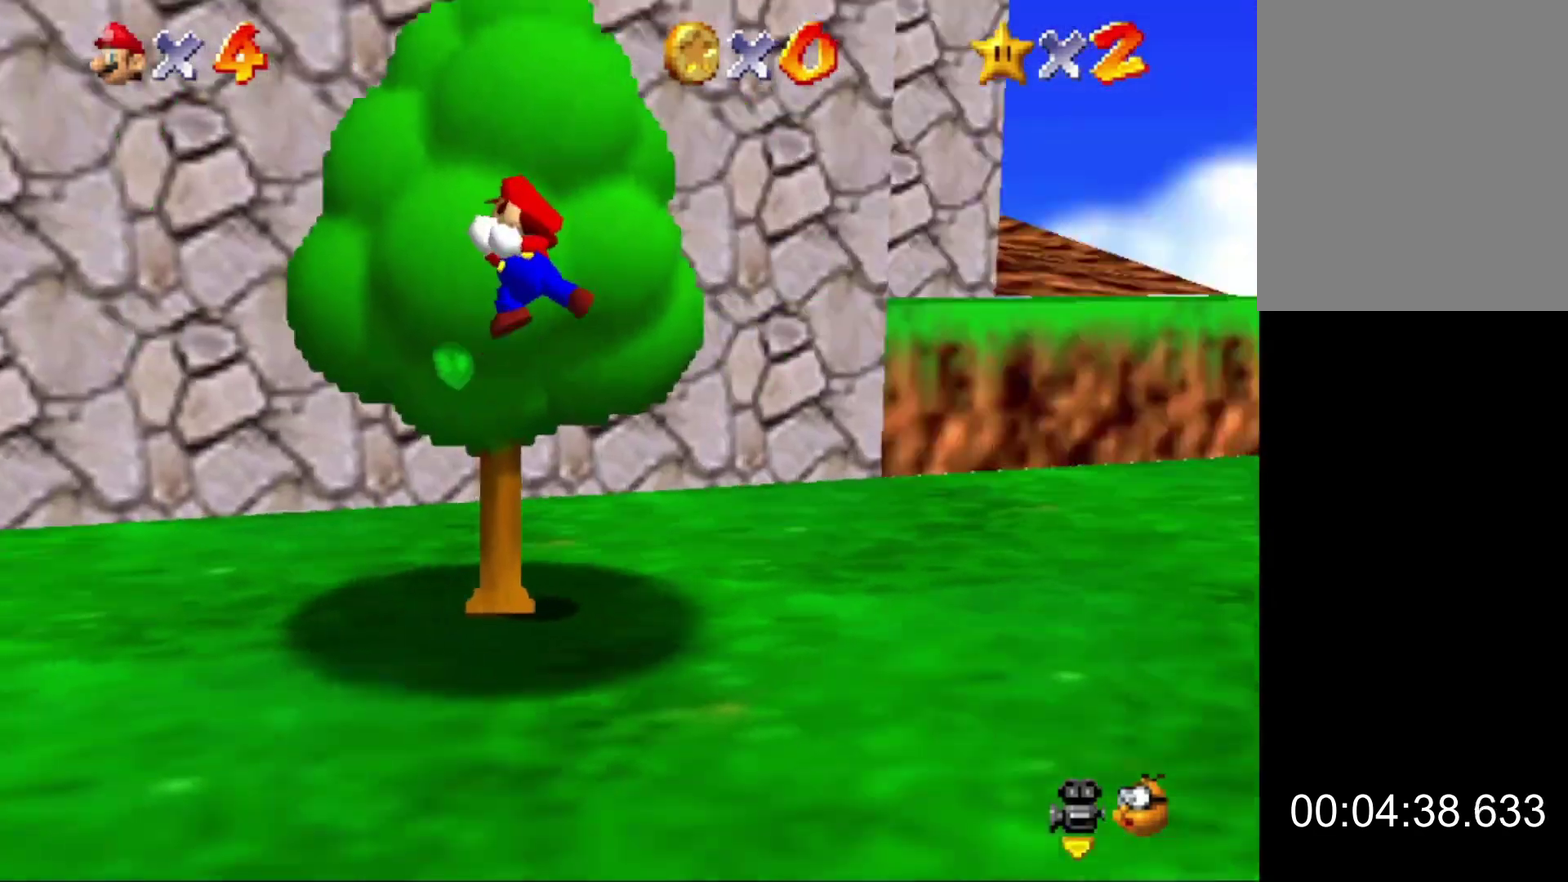
{"buttons": ["C_LEFT"], "left_stick": "up", "events": [[33, "C_RIGHT", "up"], [100, "C_DOWN", "up"], [500, "C_LEFT", "down"]]}
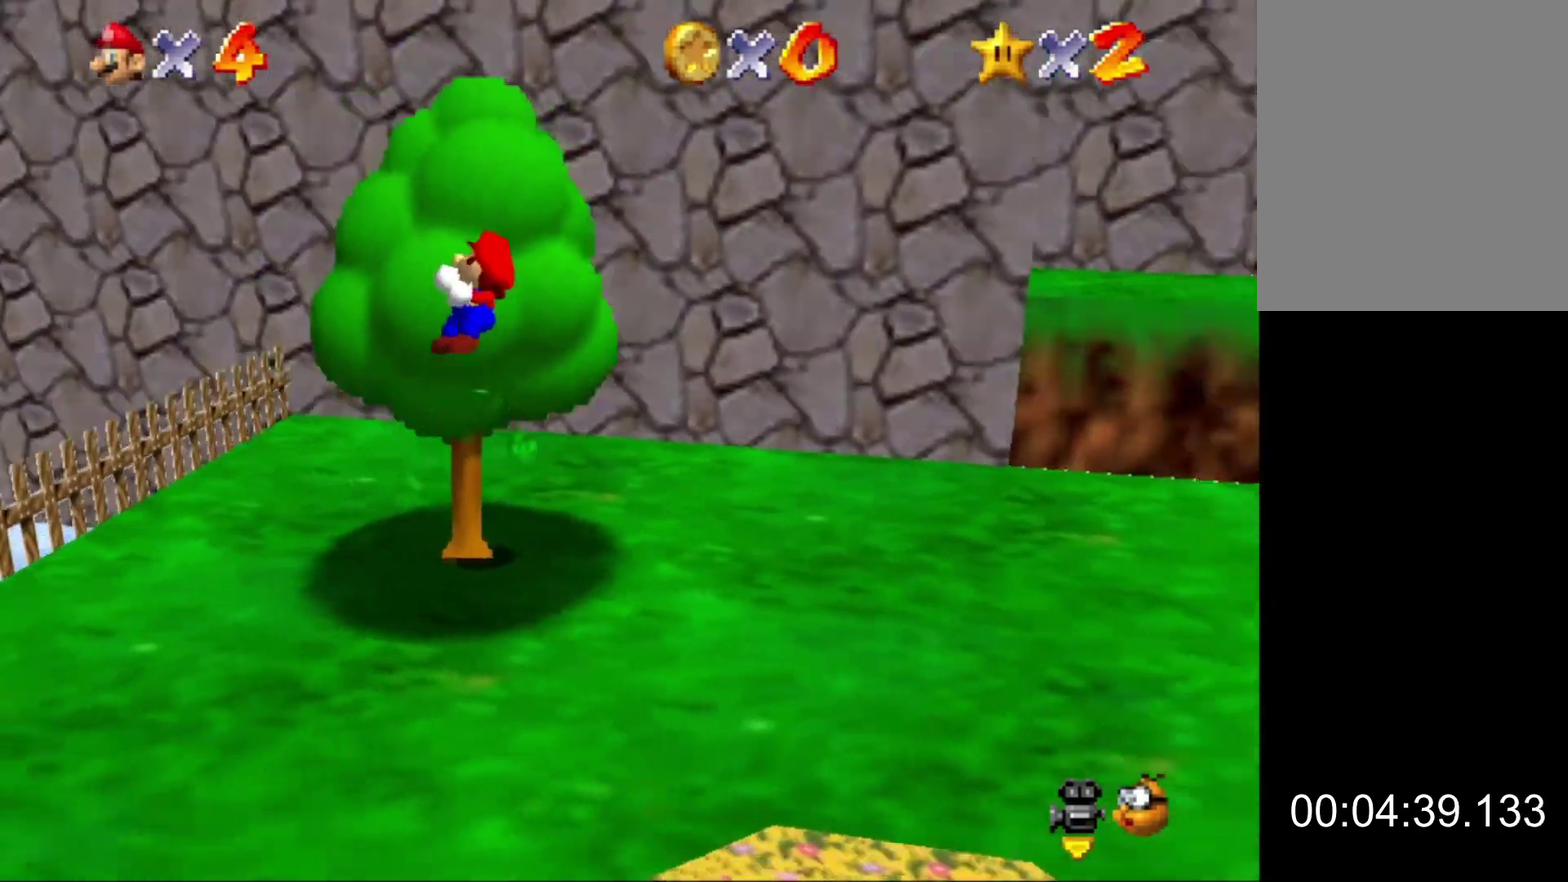
{"buttons": ["A"], "left_stick": "up", "events": [[133, "C_LEFT", "up"], [433, "A", "down"]]}
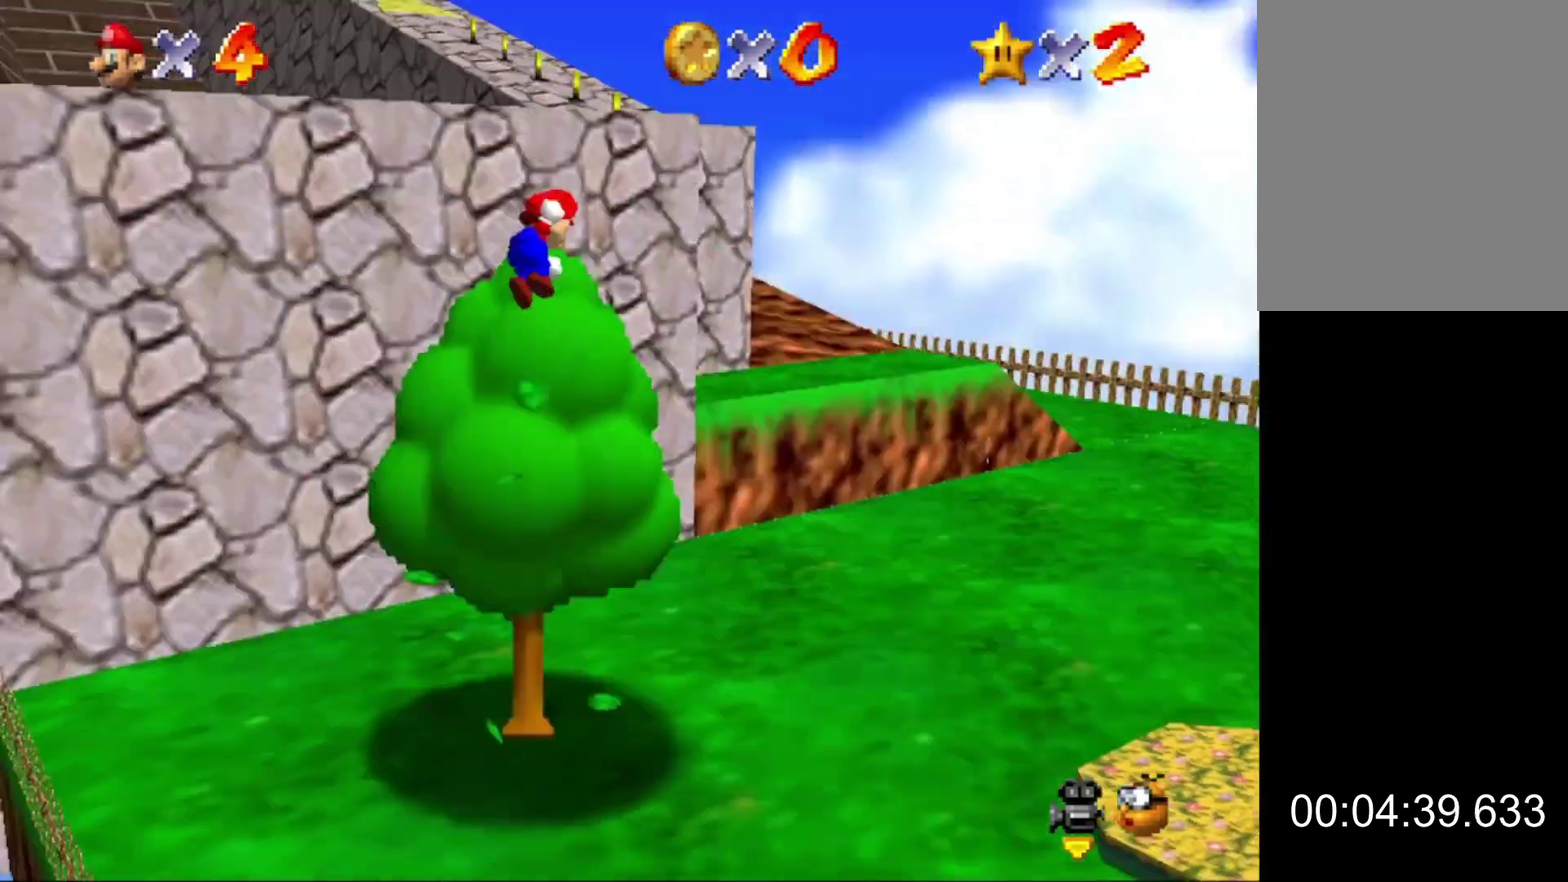
{"buttons": [], "left_stick": "up", "events": [[67, "B", "down"], [233, "A", "up"], [233, "B", "up"]]}
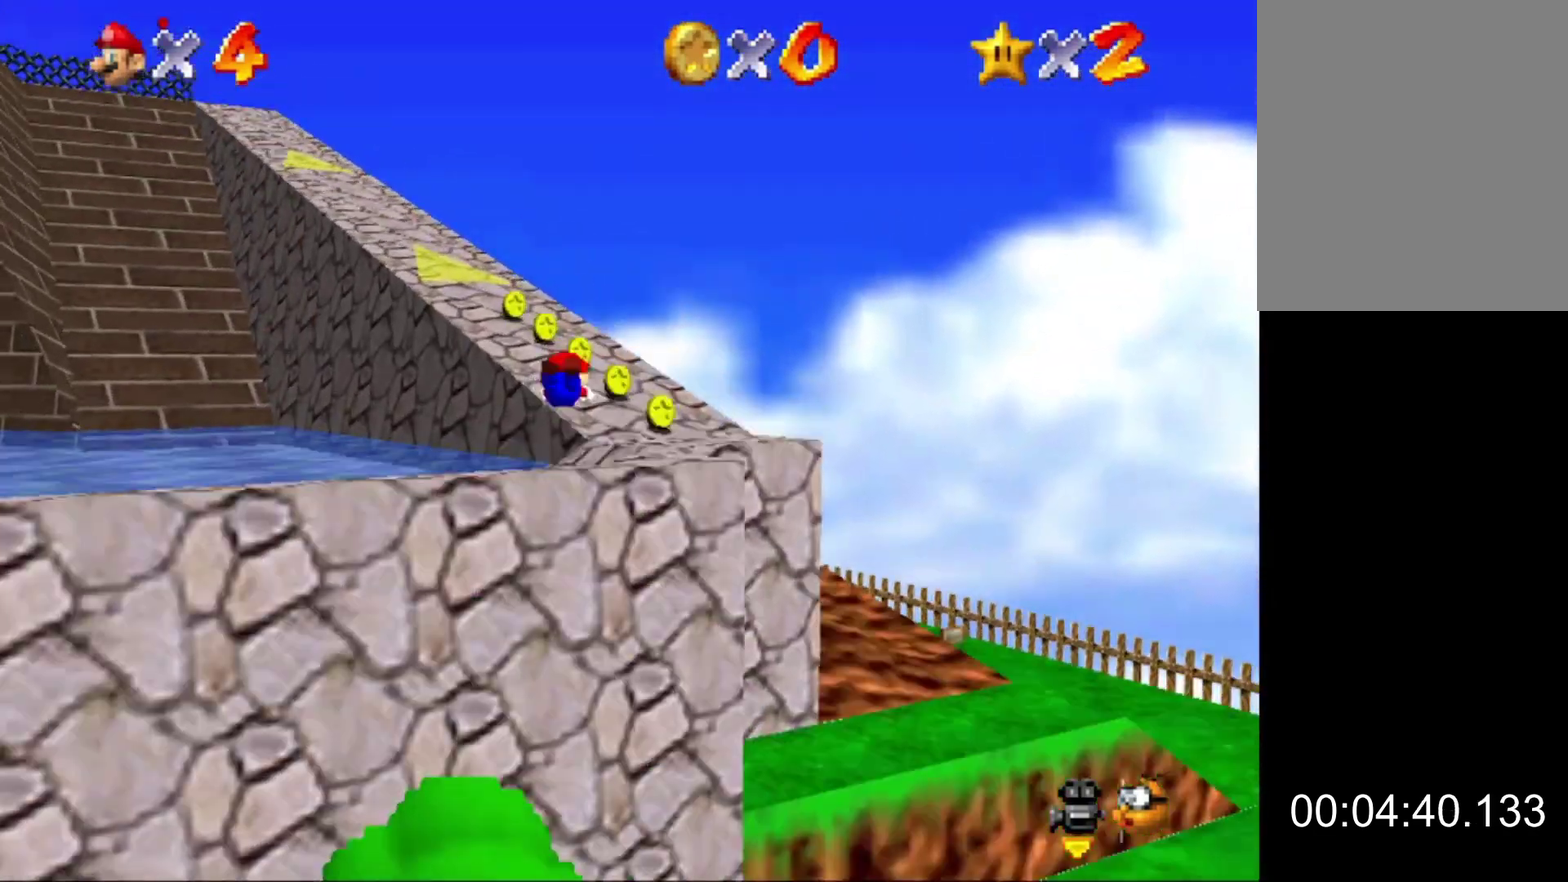
{"buttons": [], "left_stick": "up", "events": [[300, "A", "down"], [300, "B", "down"], [367, "A", "up"], [367, "B", "up"]]}